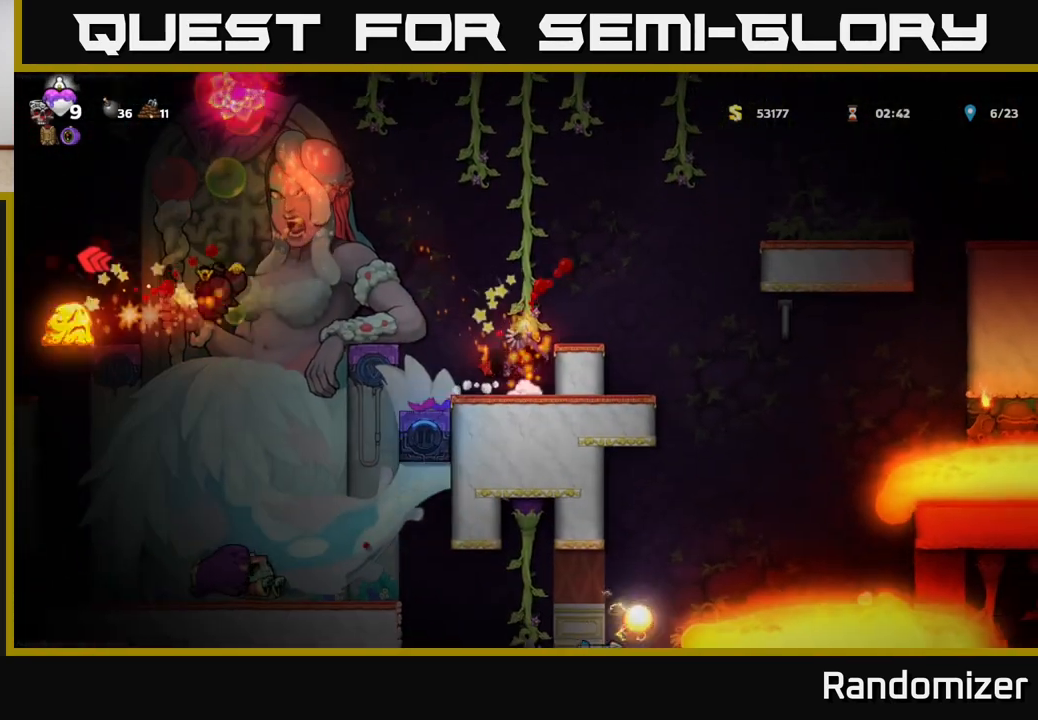
Gameplay with a controller (Xbox layout); each line is a JSON object with the inputs held at the frame after it. "events" lists button and stick changes between this image and that frame as [ms after this image, input, new state], when the widget could be followed in between.
{"buttons": [], "left_stick": "center", "right_stick": "center", "events": []}
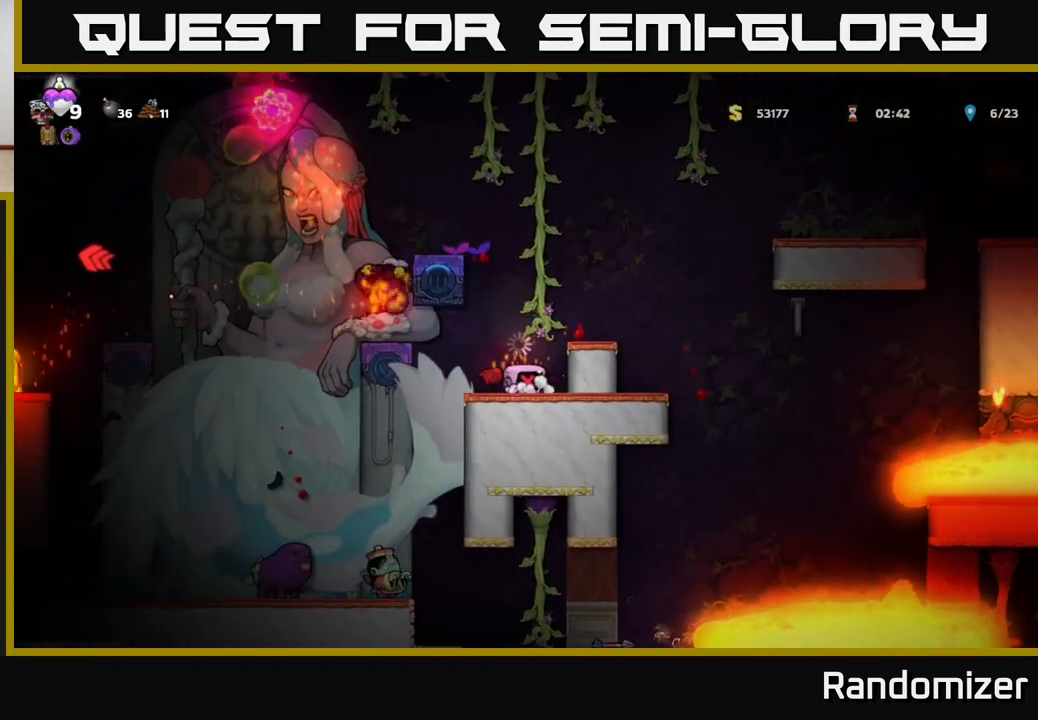
{"buttons": [], "left_stick": "center", "right_stick": "center", "events": []}
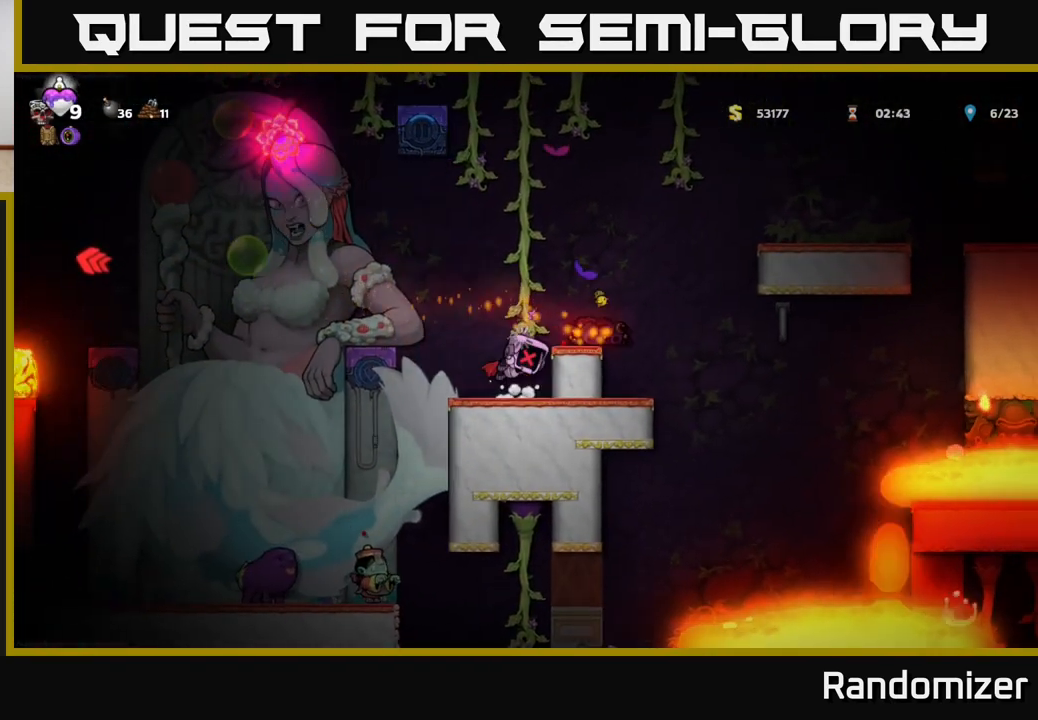
{"buttons": [], "left_stick": "center", "right_stick": "center", "events": [[100, "left_stick", "right"], [267, "left_stick", "center"]]}
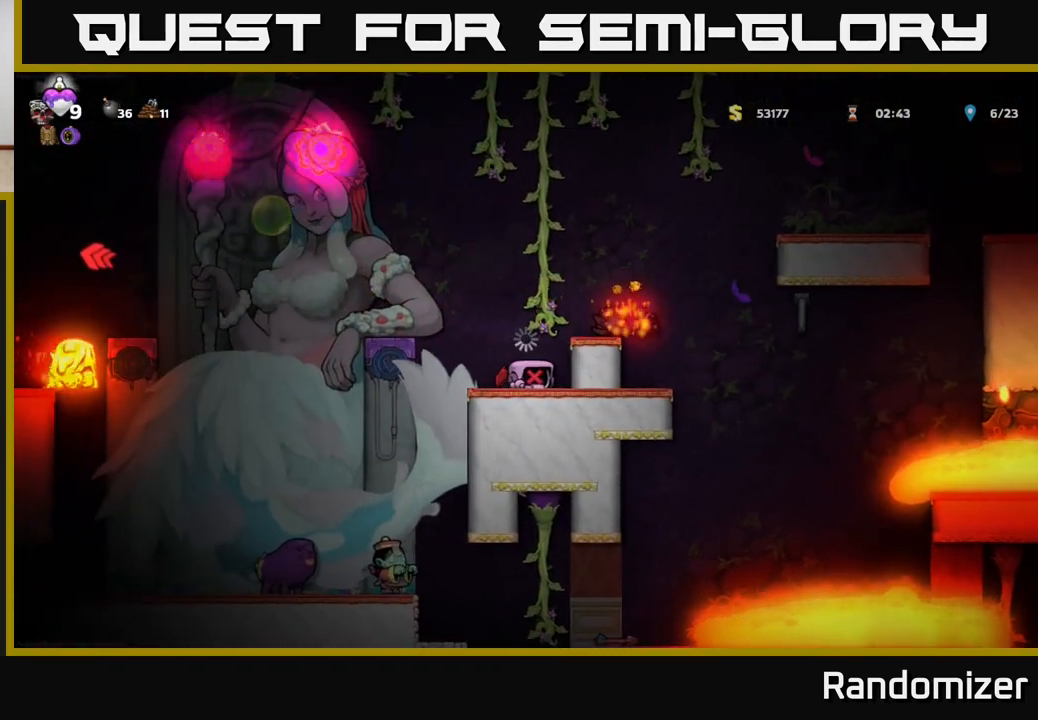
{"buttons": [], "left_stick": "center", "right_stick": "center", "events": [[33, "left_stick", "right"], [300, "left_stick", "center"]]}
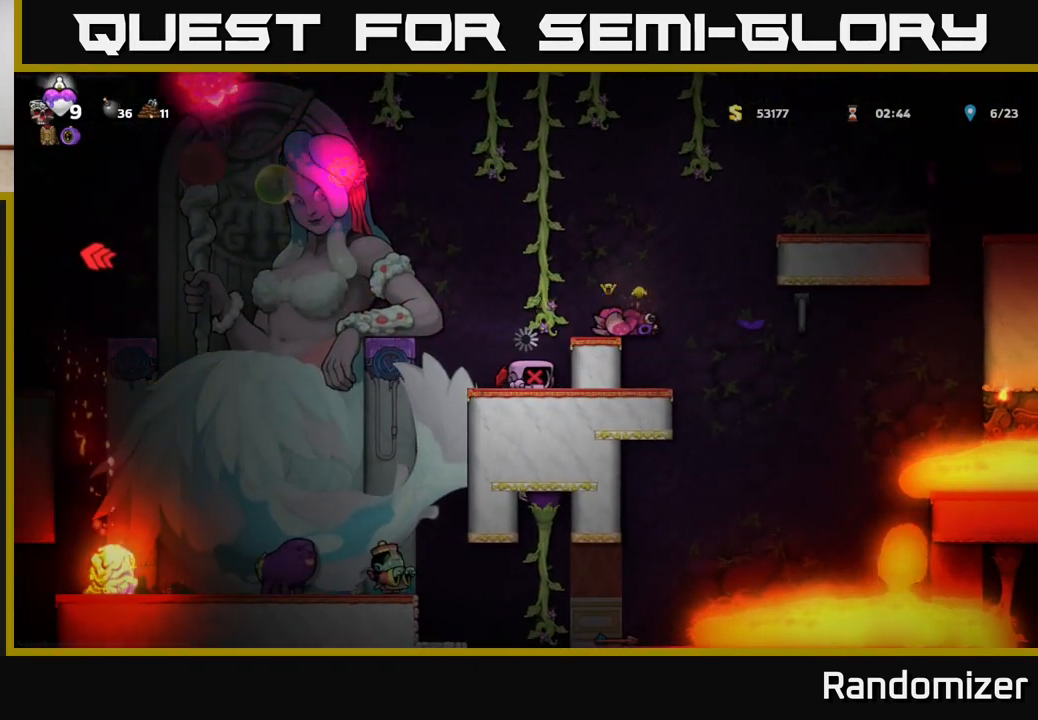
{"buttons": [], "left_stick": "center", "right_stick": "center", "events": []}
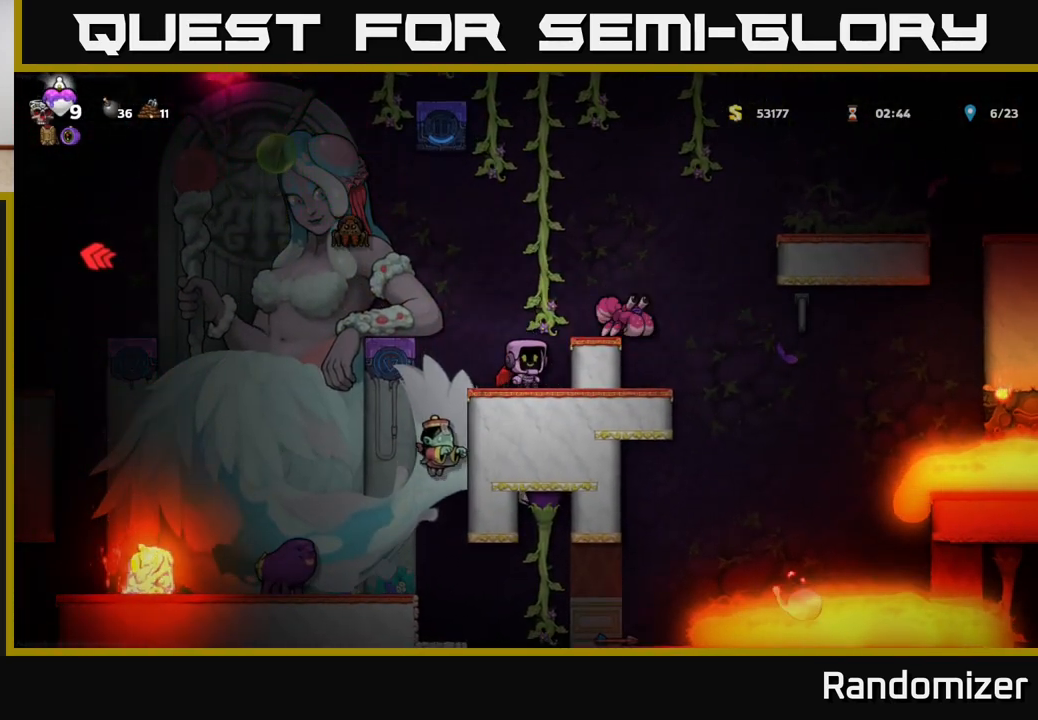
{"buttons": [], "left_stick": "center", "right_stick": "center", "events": [[17, "A", "down"], [50, "X", "down"], [100, "left_stick", "right"], [133, "A", "up"], [133, "X", "up"], [217, "left_stick", "center"]]}
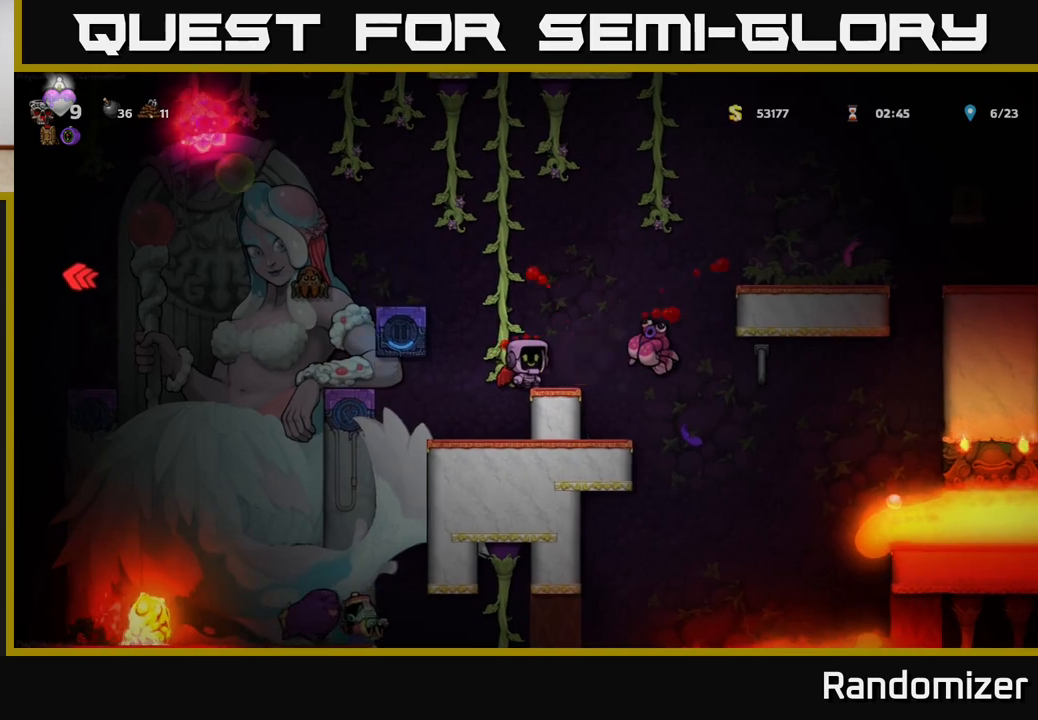
{"buttons": [], "left_stick": "right", "right_stick": "center", "events": [[367, "left_stick", "right"]]}
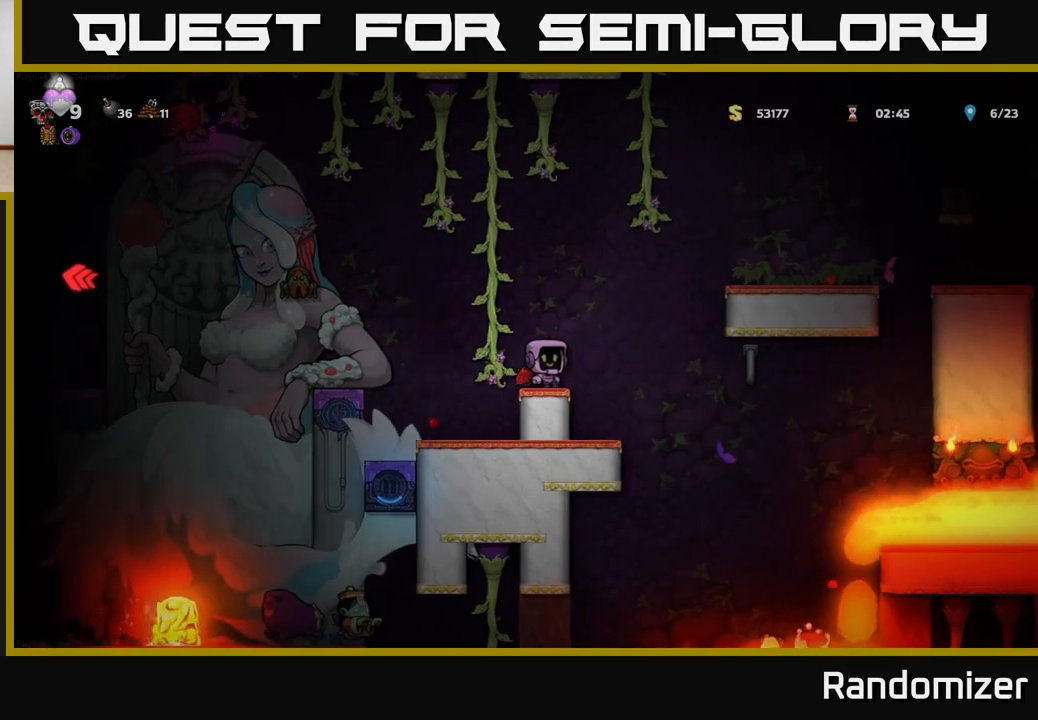
{"buttons": [], "left_stick": "center", "right_stick": "center", "events": [[50, "left_stick", "center"]]}
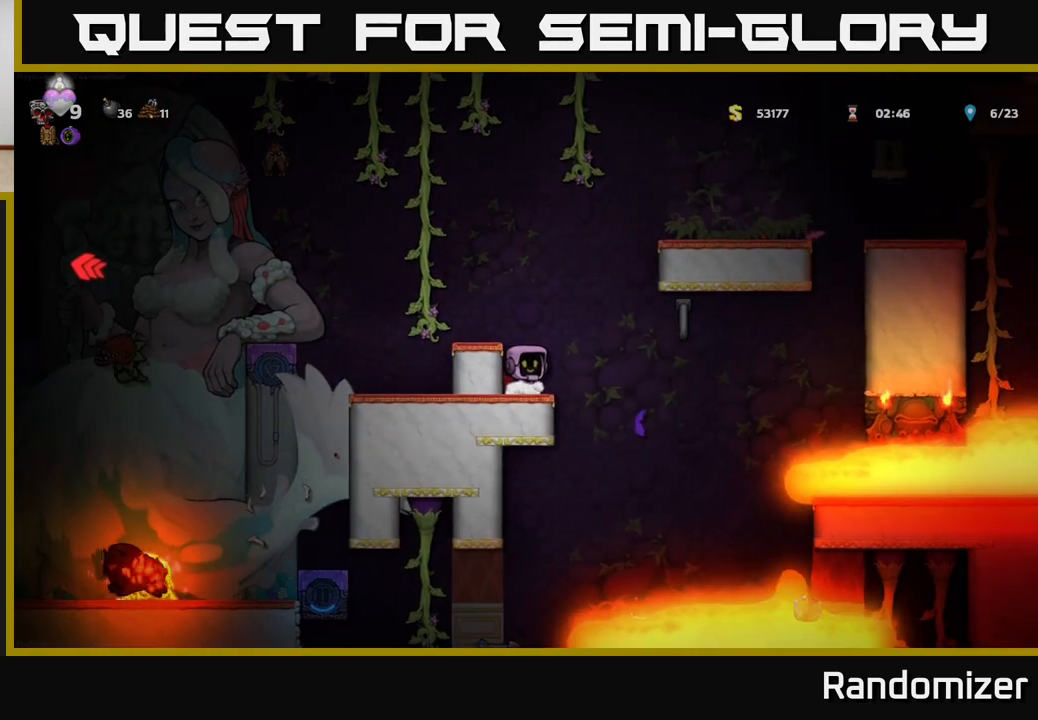
{"buttons": [], "left_stick": "down", "right_stick": "center", "events": [[117, "left_stick", "down"]]}
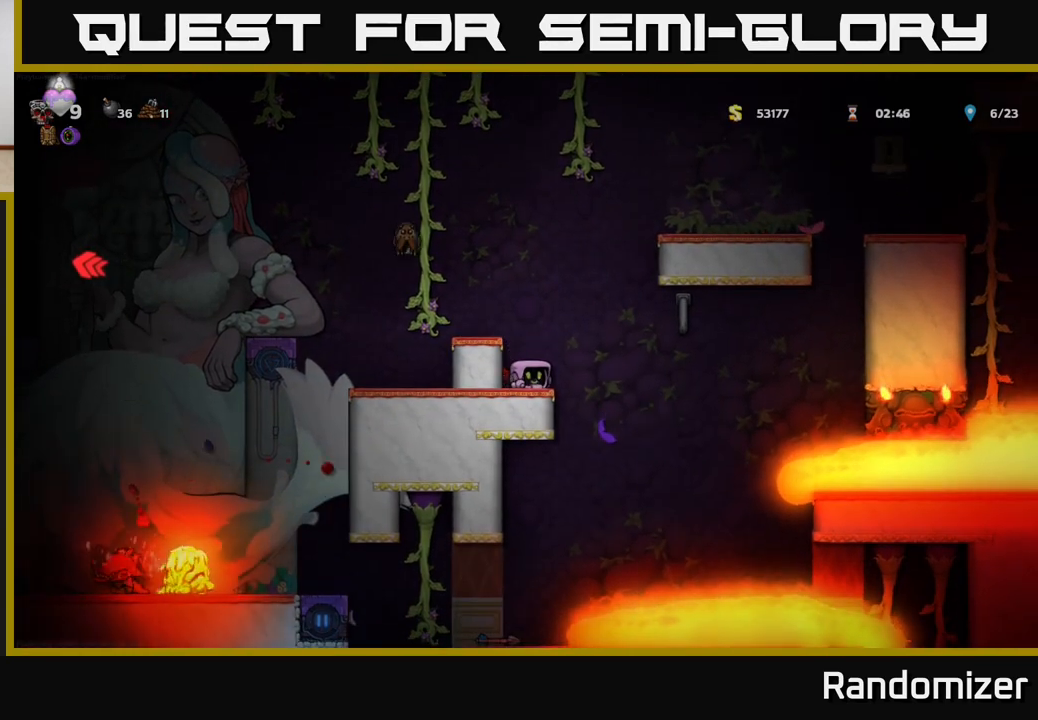
{"buttons": [], "left_stick": "center", "right_stick": "center", "events": [[333, "left_stick", "center"]]}
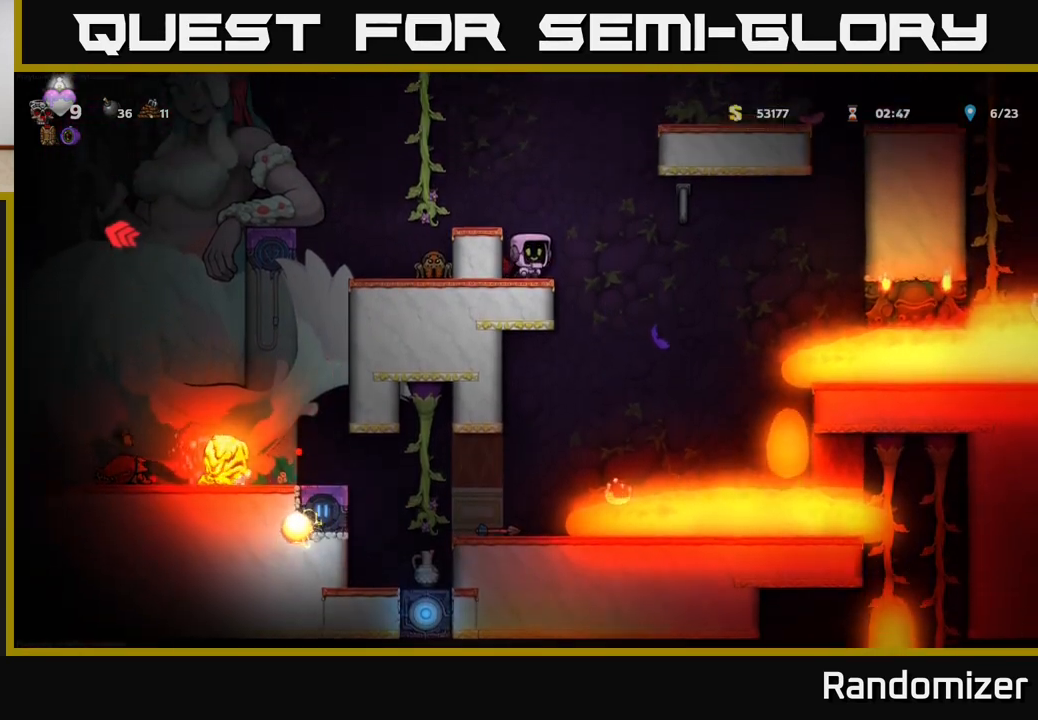
{"buttons": [], "left_stick": "center", "right_stick": "center", "events": []}
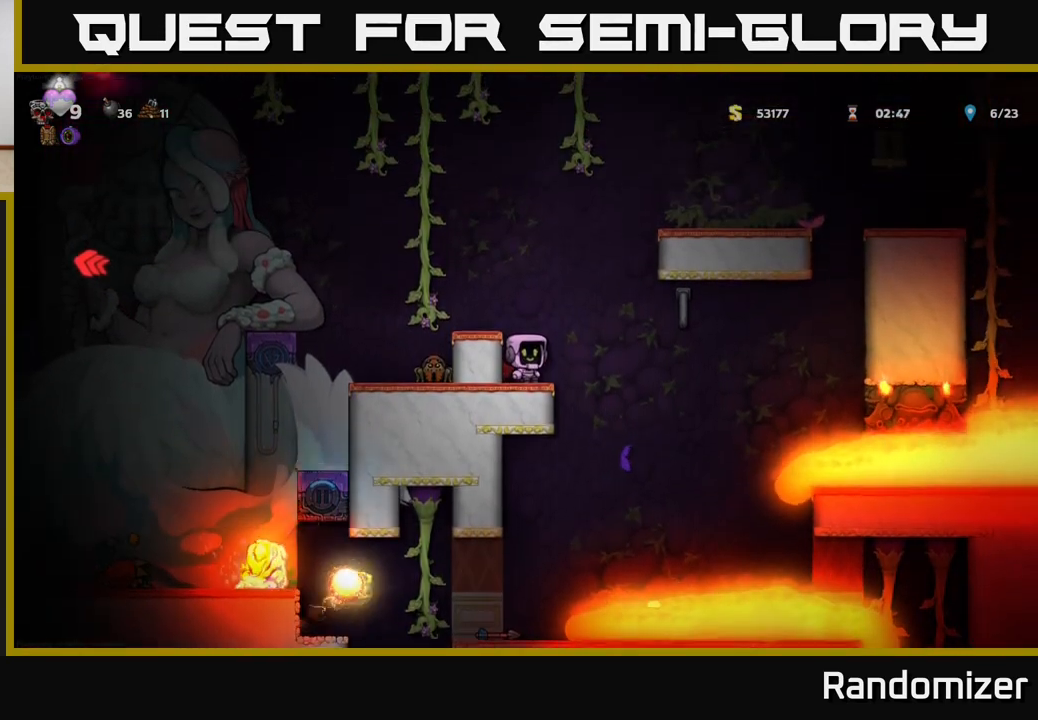
{"buttons": ["A"], "left_stick": "right", "right_stick": "center", "events": [[133, "A", "down"], [300, "A", "up"], [300, "left_stick", "right"], [383, "A", "down"]]}
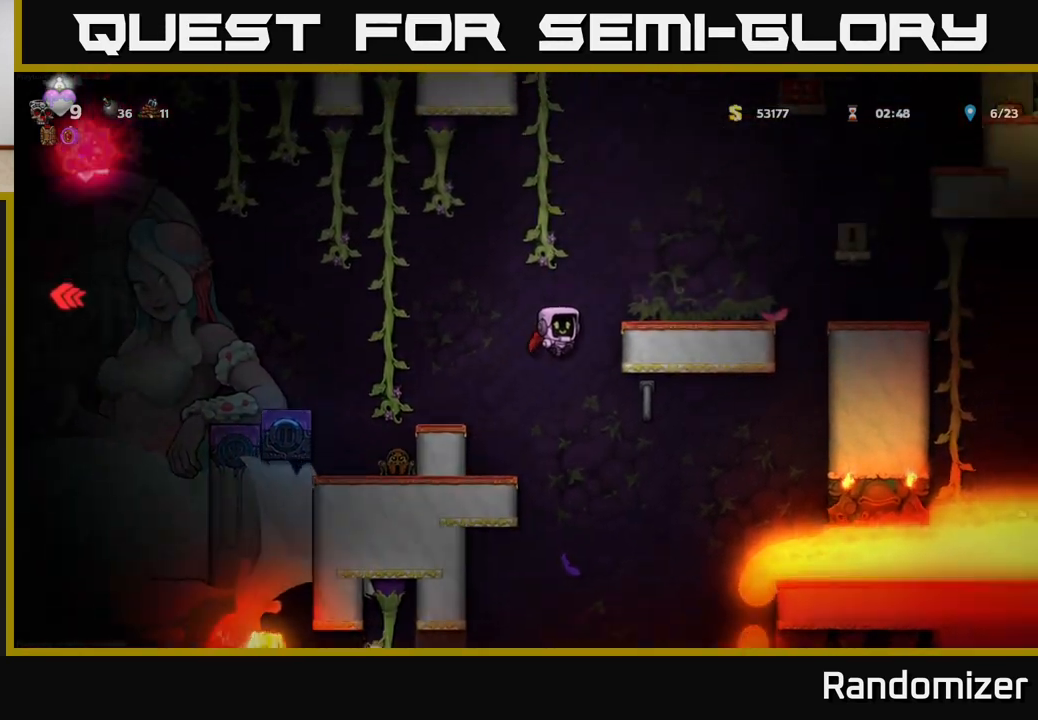
{"buttons": [], "left_stick": "center", "right_stick": "center", "events": [[283, "A", "up"], [283, "left_stick", "center"]]}
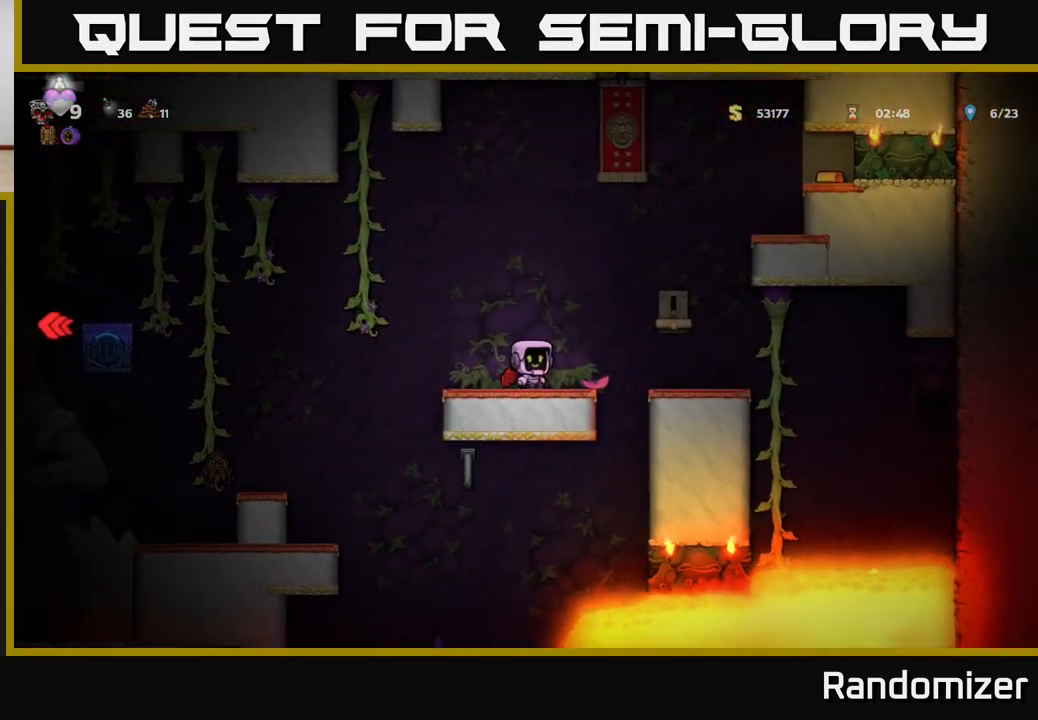
{"buttons": ["A"], "left_stick": "right", "right_stick": "center", "events": [[450, "left_stick", "right"], [483, "A", "down"]]}
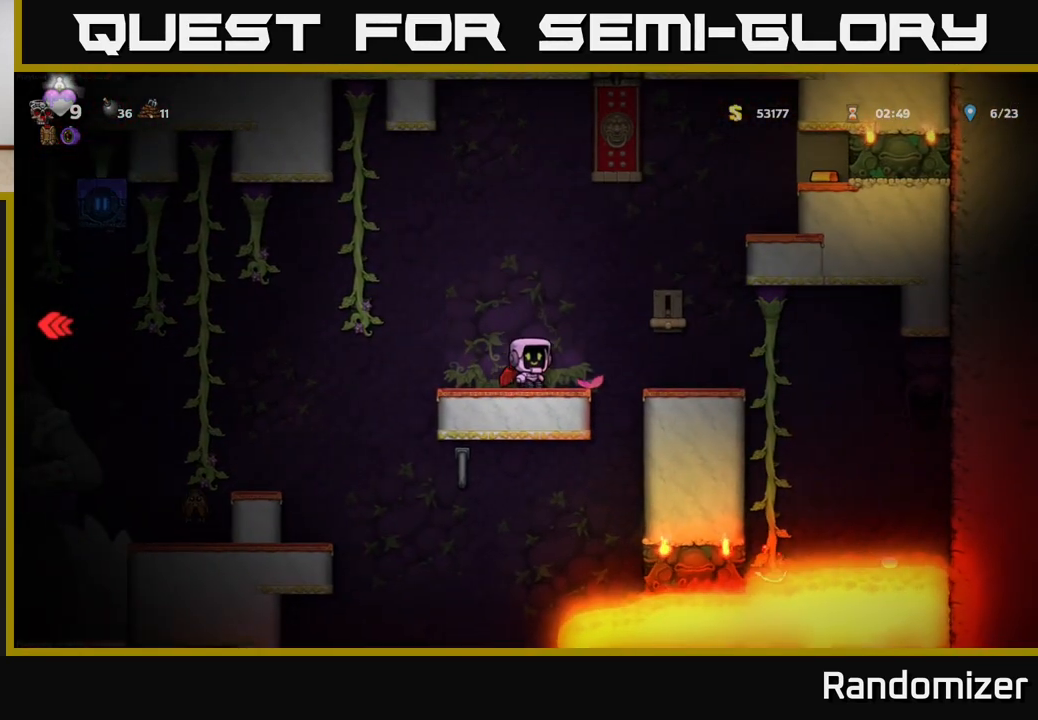
{"buttons": [], "left_stick": "center", "right_stick": "center", "events": [[217, "X", "down"], [250, "A", "up"], [300, "left_stick", "center"], [317, "X", "up"]]}
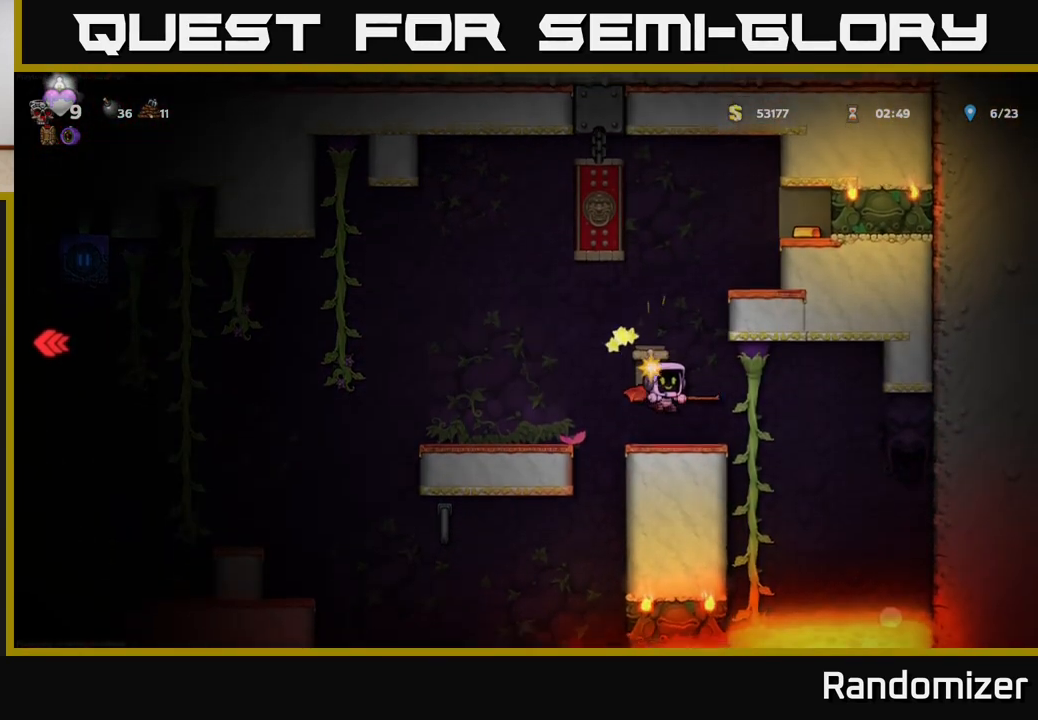
{"buttons": [], "left_stick": "left", "right_stick": "center", "events": [[317, "left_stick", "right"], [450, "left_stick", "left"]]}
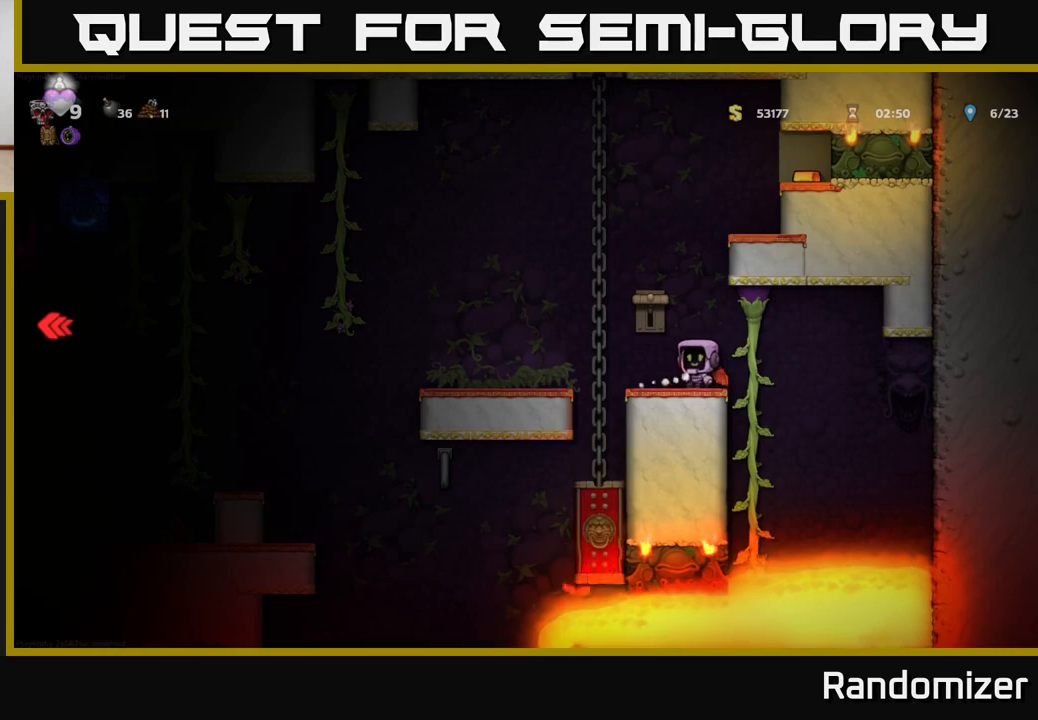
{"buttons": [], "left_stick": "center", "right_stick": "center", "events": [[33, "A", "down"], [217, "A", "up"], [383, "left_stick", "center"]]}
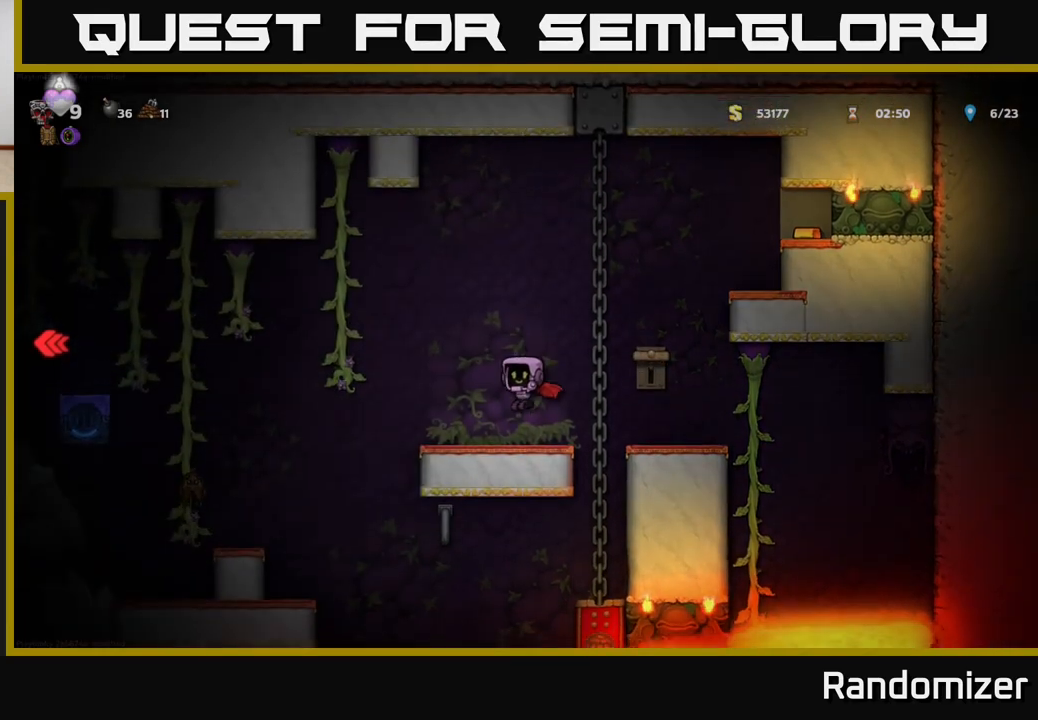
{"buttons": [], "left_stick": "down", "right_stick": "center", "events": [[67, "left_stick", "down"]]}
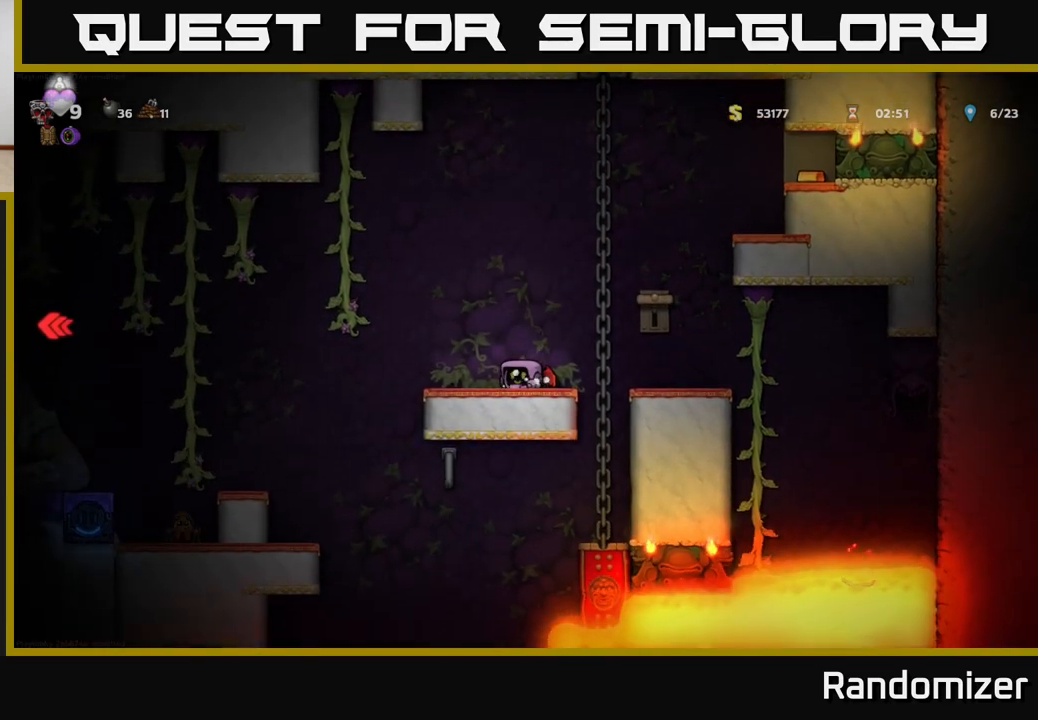
{"buttons": [], "left_stick": "down", "right_stick": "center", "events": []}
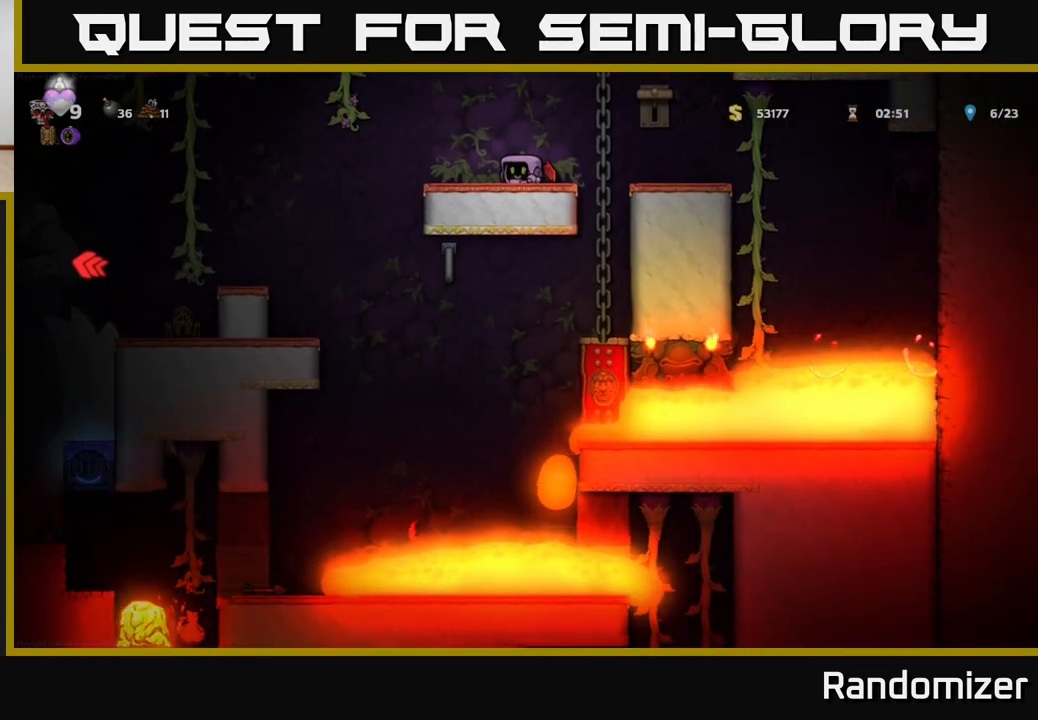
{"buttons": [], "left_stick": "down", "right_stick": "center", "events": []}
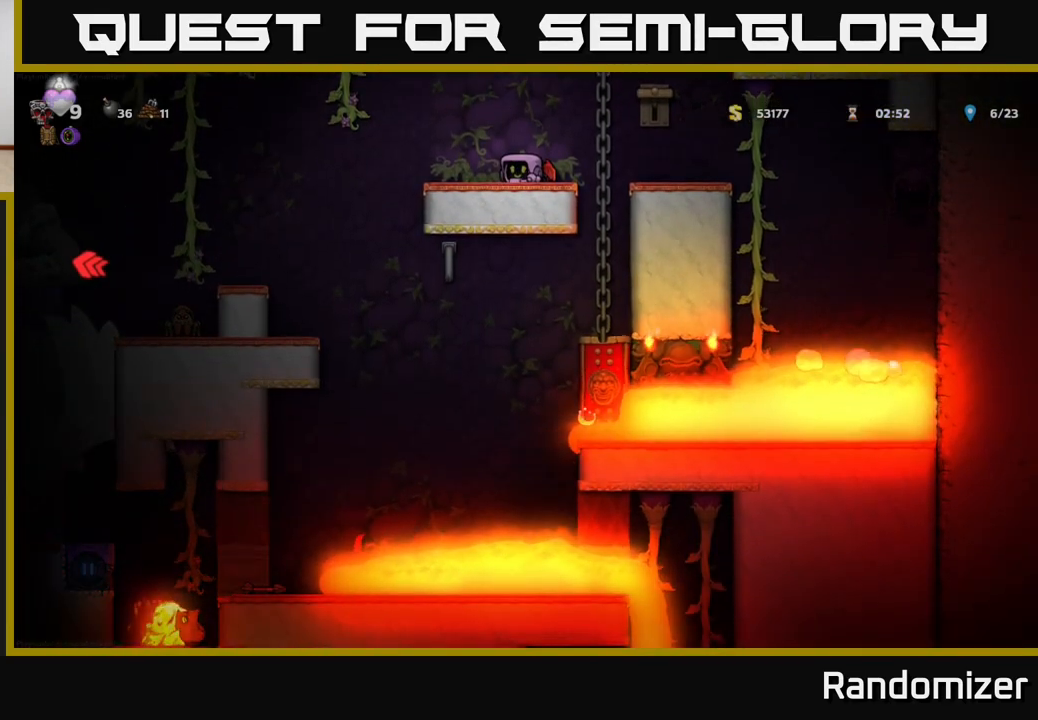
{"buttons": [], "left_stick": "down", "right_stick": "center", "events": []}
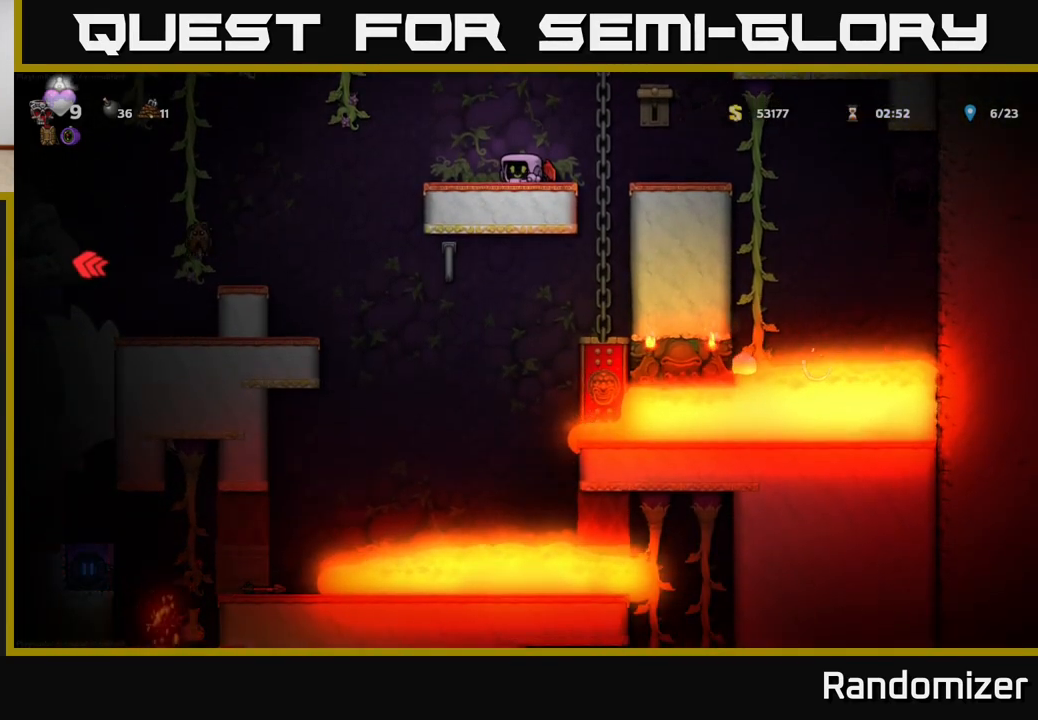
{"buttons": [], "left_stick": "left", "right_stick": "center", "events": [[283, "left_stick", "center"], [467, "left_stick", "left"]]}
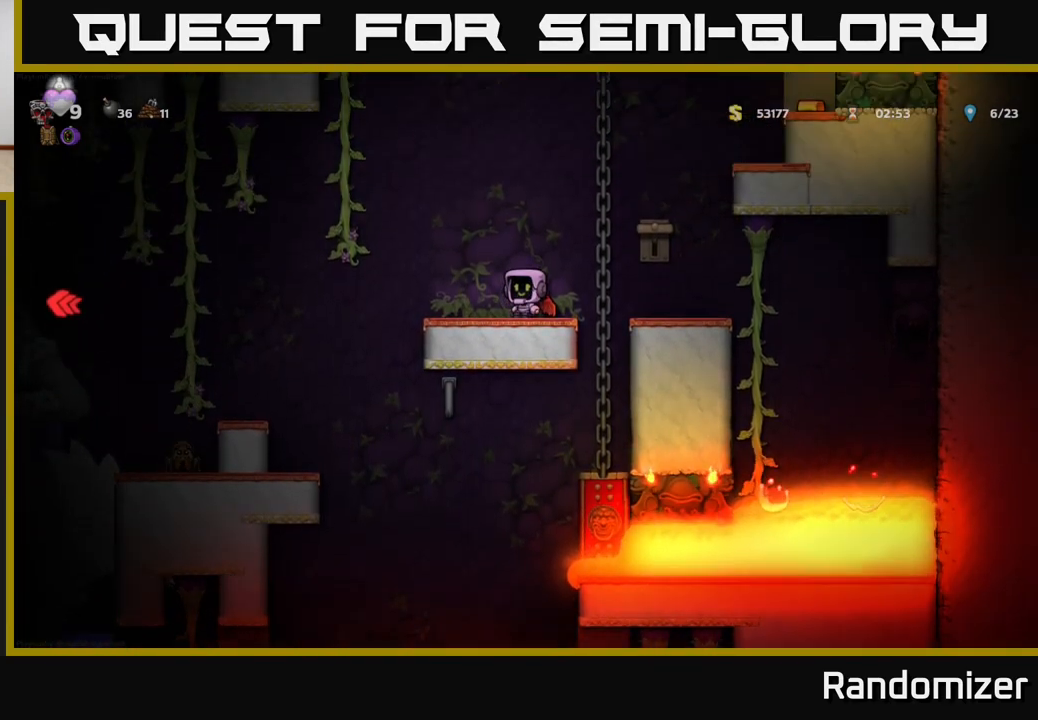
{"buttons": [], "left_stick": "center", "right_stick": "center", "events": [[200, "A", "down"], [433, "A", "up"], [500, "left_stick", "center"]]}
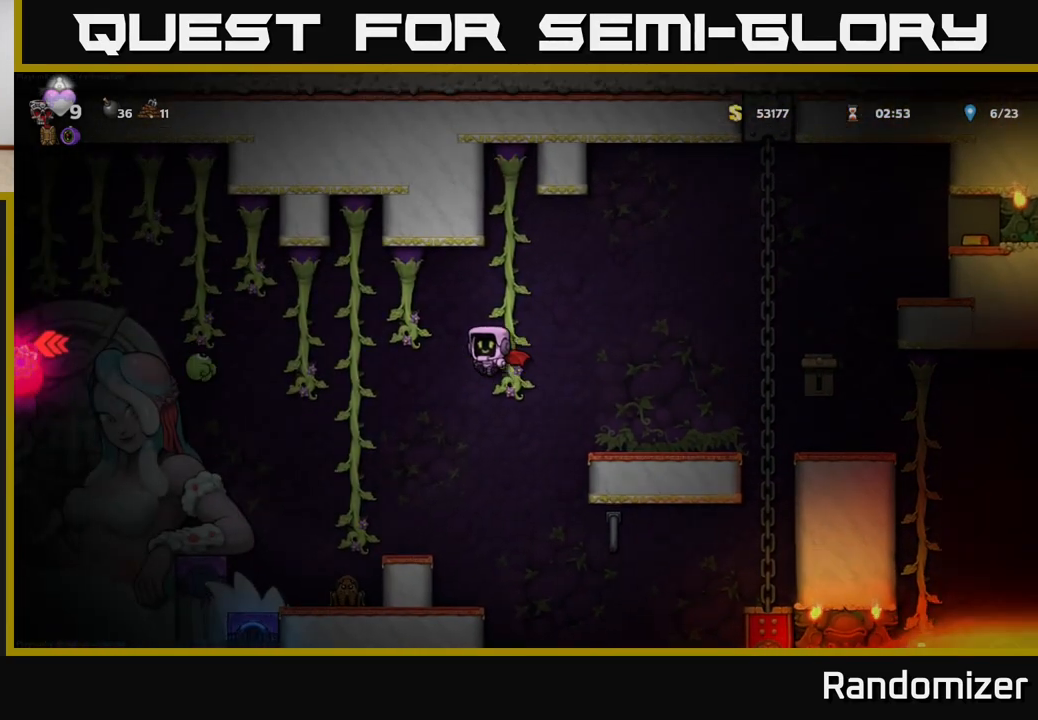
{"buttons": [], "left_stick": "center", "right_stick": "center", "events": [[167, "left_stick", "left"], [233, "A", "down"], [333, "X", "down"], [333, "left_stick", "center"], [367, "A", "up"], [433, "X", "up"]]}
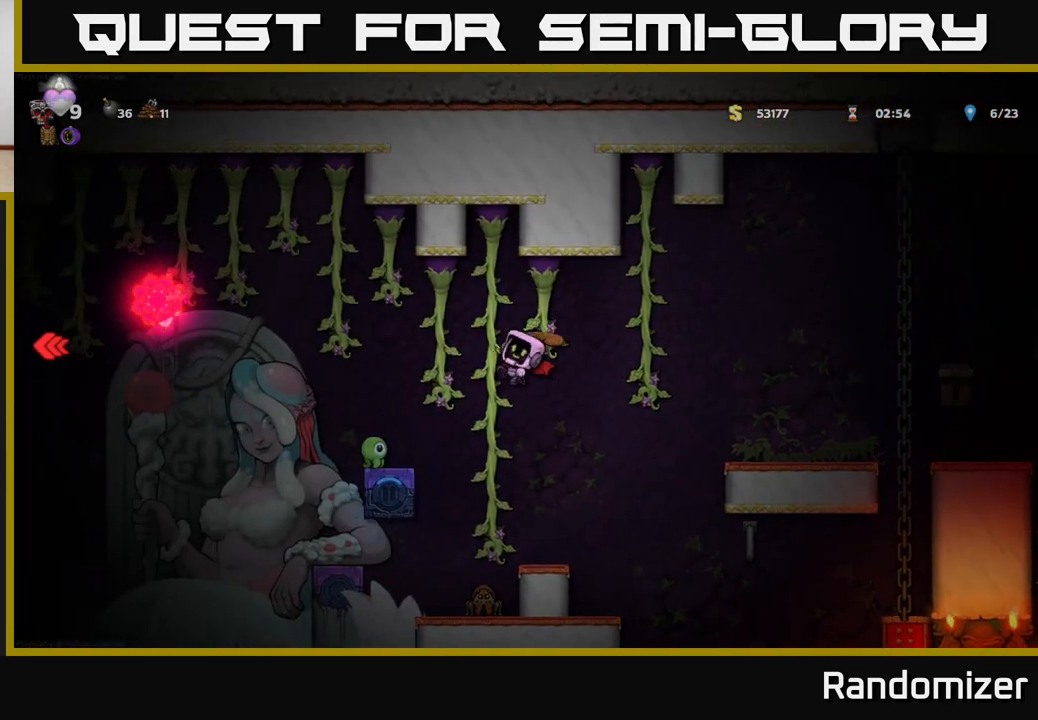
{"buttons": [], "left_stick": "right", "right_stick": "center", "events": [[200, "left_stick", "left"], [333, "left_stick", "center"], [500, "left_stick", "right"]]}
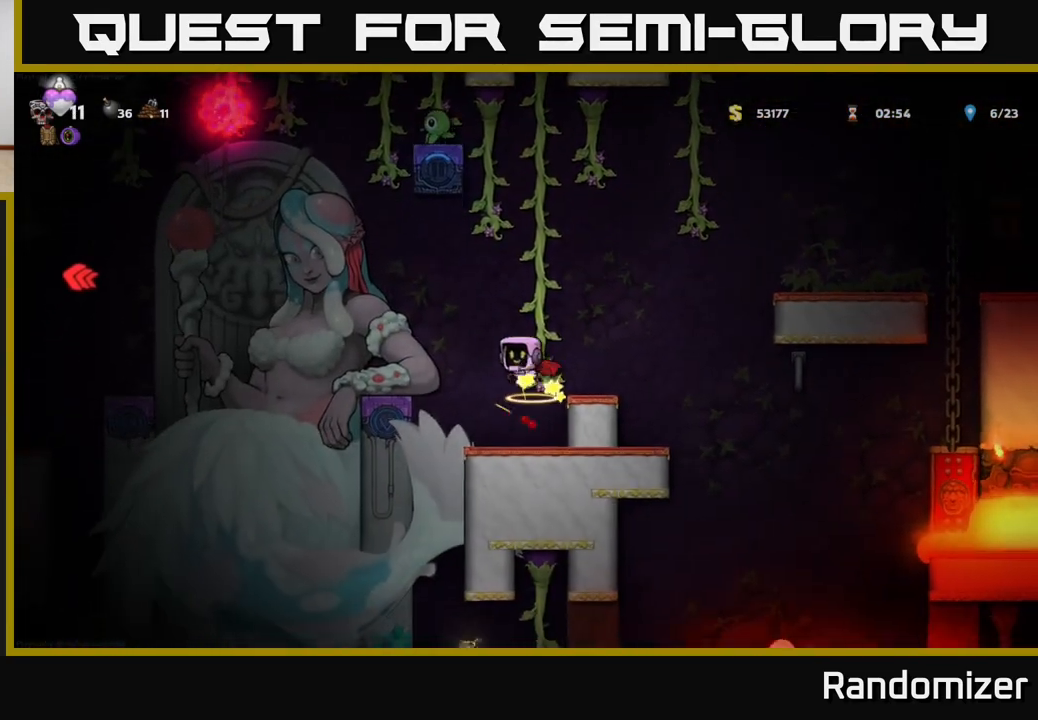
{"buttons": [], "left_stick": "right", "right_stick": "center", "events": [[117, "left_stick", "center"], [483, "left_stick", "right"]]}
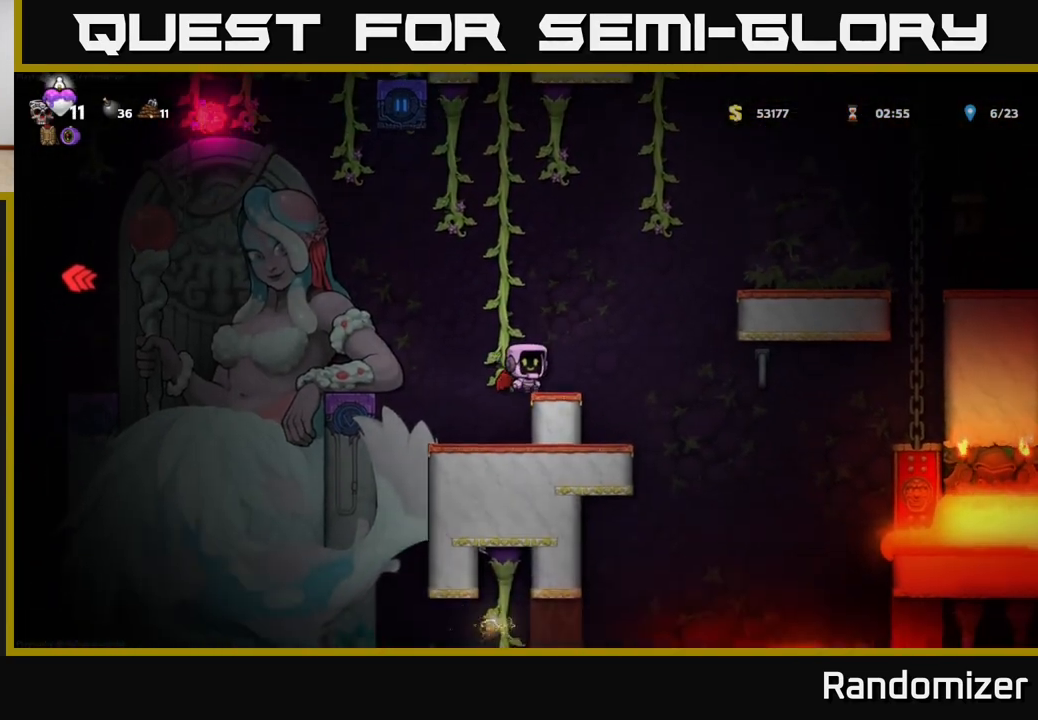
{"buttons": ["A"], "left_stick": "right", "right_stick": "center", "events": [[67, "A", "down"], [233, "A", "up"], [283, "A", "down"]]}
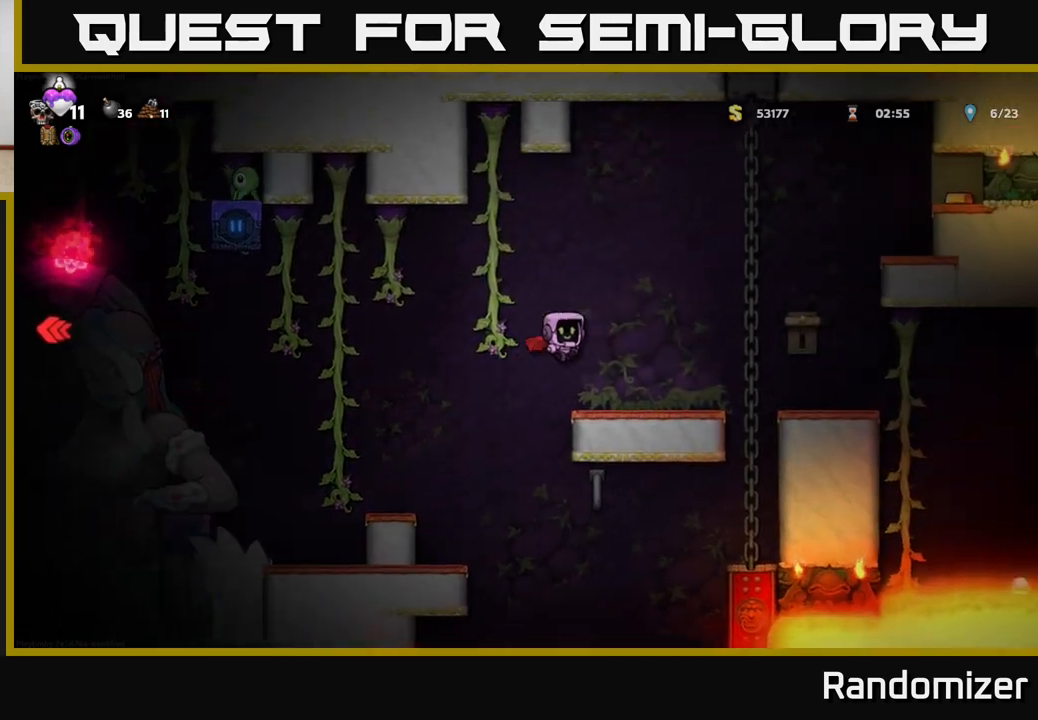
{"buttons": [], "left_stick": "down", "right_stick": "center", "events": [[17, "A", "up"], [233, "left_stick", "left"], [367, "left_stick", "center"], [483, "left_stick", "down"]]}
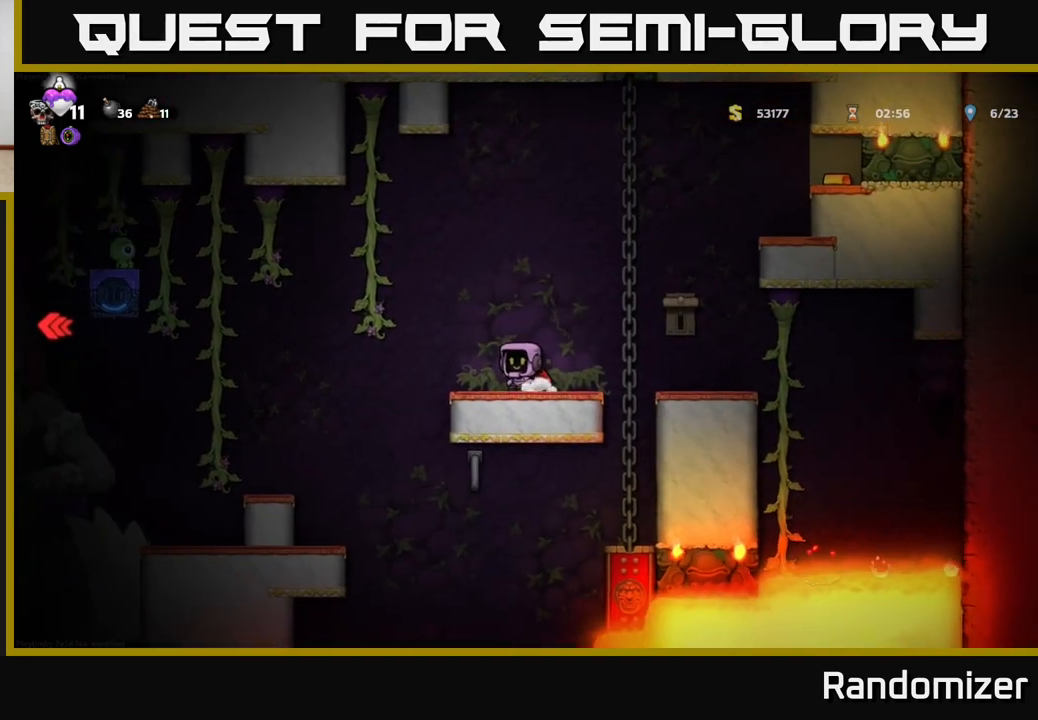
{"buttons": ["X"], "left_stick": "down-left", "right_stick": "center", "events": [[67, "L1", "down"], [150, "L1", "up"], [183, "left_stick", "center"], [267, "left_stick", "up-left"], [417, "left_stick", "down-left"], [483, "X", "down"]]}